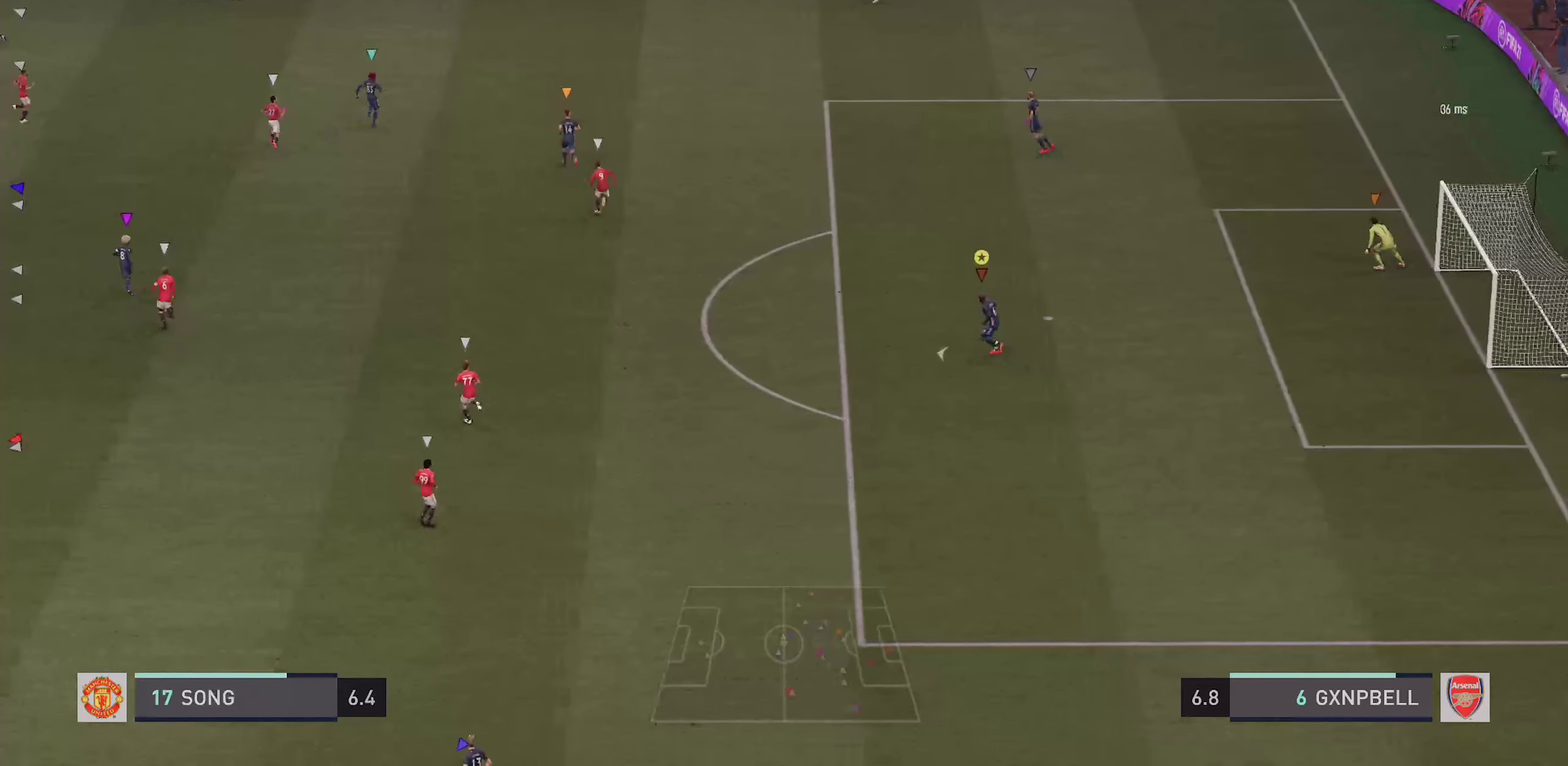
Gameplay with a controller (PlayStation layout); each line is a JSON object with the inputs held at the frame after it (dt_ms = milliseconds from this image to that frame). "events" lists button and stick changes between this image and that frame as [ms after this image, input, new state], when the widget could be followed in between. This overlay highlights the sticks when they move; stick clicks (L3 R3) are not distinguishable. Not read: CROSS DPAD_DOWN DPAD_LEFT DPAD_RIGHT DPAD_UP HOME L1 L3 R3 SELECT SQUARE START TOUCHPAD.
{"dt_ms": 600, "buttons": ["CIRCLE"], "left_stick": "left", "right_stick": "center", "events": [[100, "left_stick", "up-left"], [117, "right_stick", "down"], [217, "R2", "up"], [217, "left_stick", "left"], [267, "right_stick", "center"], [317, "CIRCLE", "down"]]}
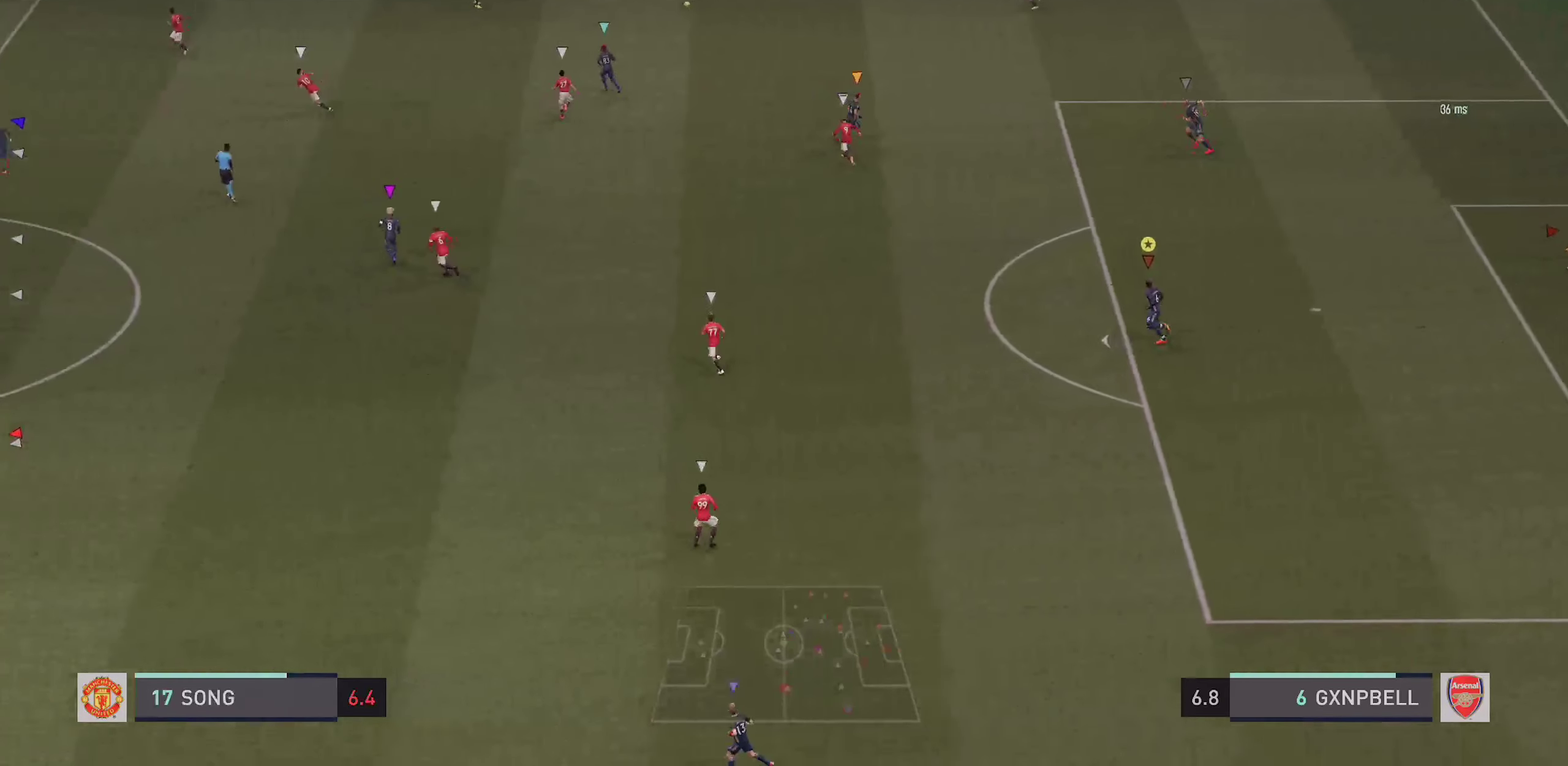
{"dt_ms": 300, "buttons": [], "left_stick": "left", "right_stick": "center", "events": [[117, "CIRCLE", "up"]]}
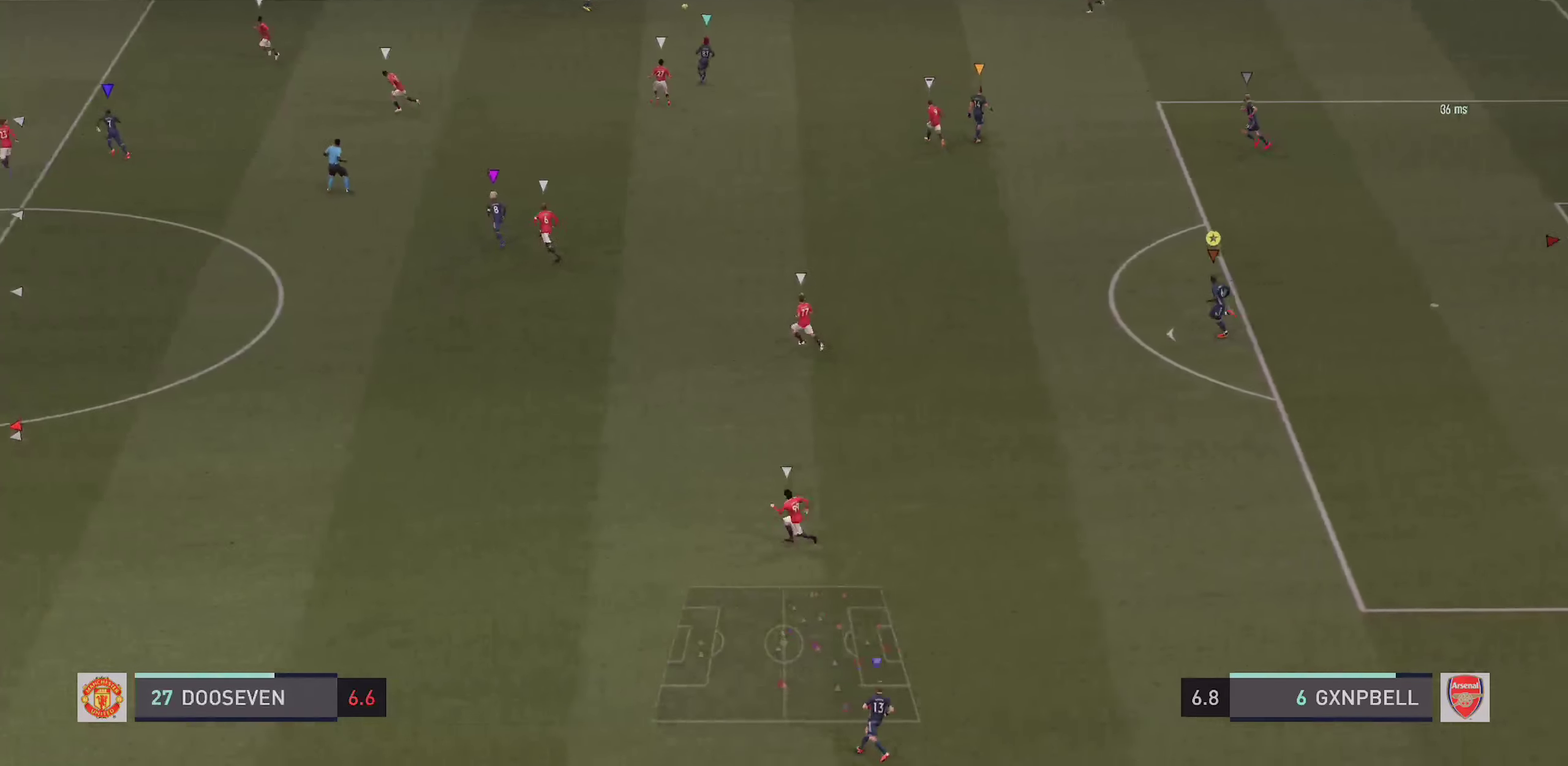
{"dt_ms": 900, "buttons": [], "left_stick": "down-right", "right_stick": "center", "events": [[800, "left_stick", "center"], [867, "left_stick", "down-right"]]}
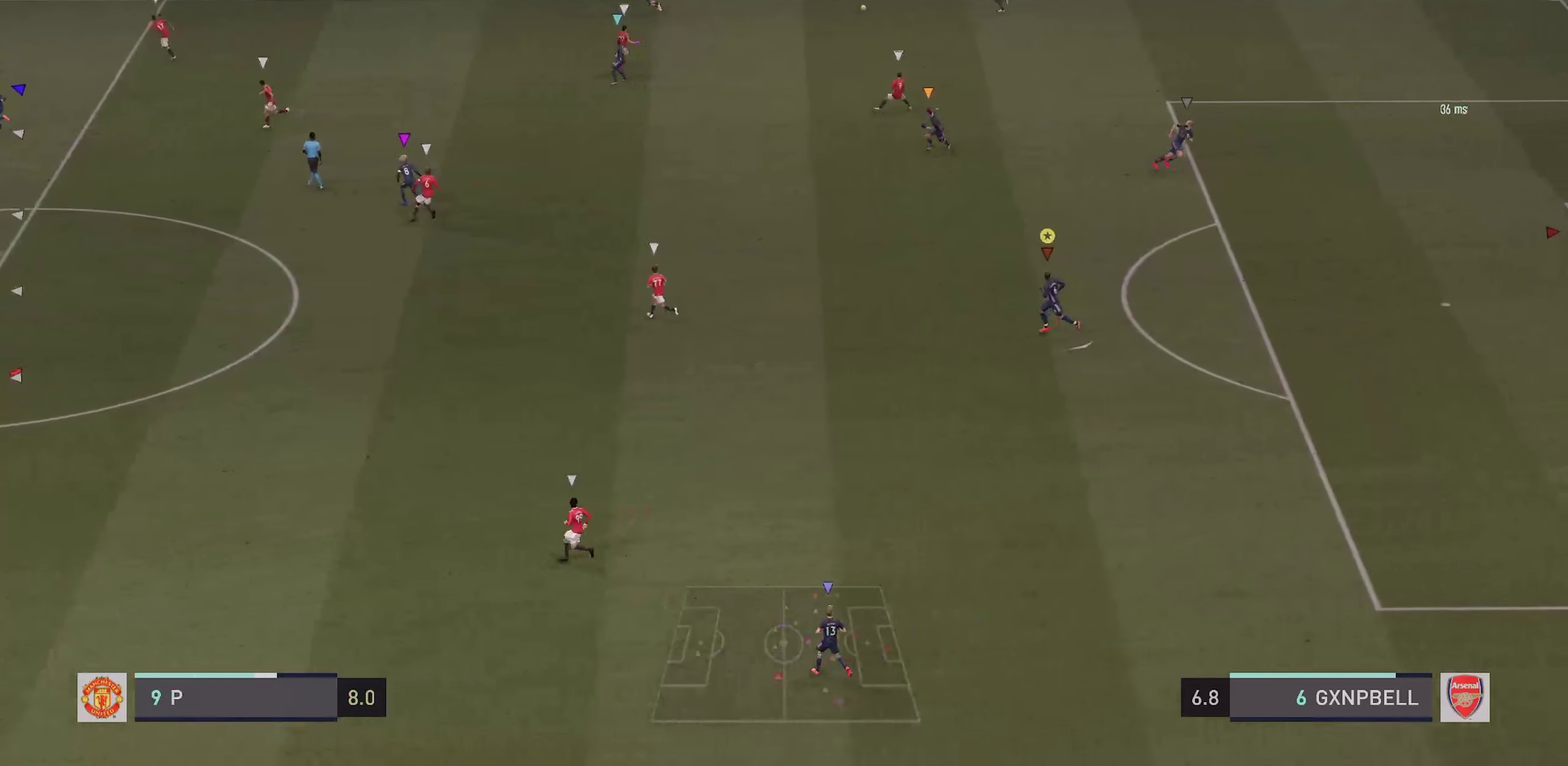
{"dt_ms": 300, "buttons": [], "left_stick": "right", "right_stick": "center", "events": [[17, "right_stick", "down-right"], [67, "right_stick", "center"], [183, "left_stick", "right"]]}